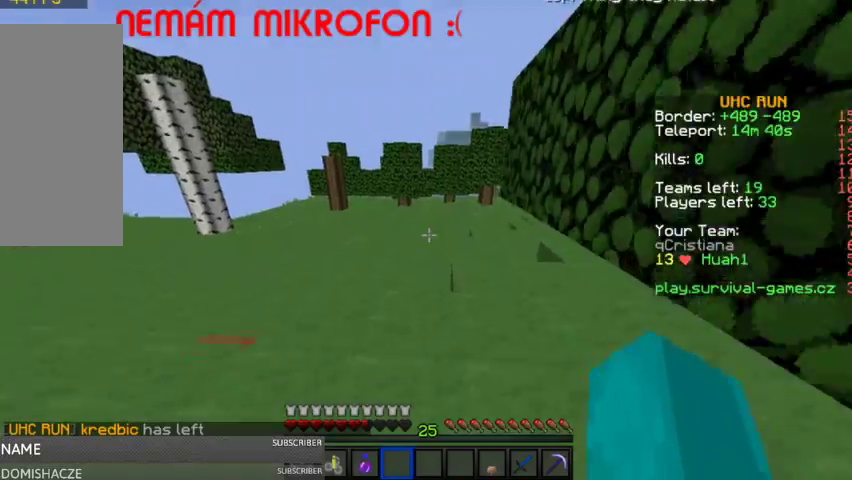
Gameplay with keyboard and mouse; each line is a JSON object with the keys and mouse buttons held at the frame after it. "events" lists presses ("down") and releases ("up") of "a", "d", "s", "space", "w", "mouse_left" and "mouse_right" between this image and that frame as [ms after this image, input, new state], when the widget could be followed in between. "mouse_left", "mouse_right" = the "left", "right" buttons of the "mouse" list. No other keys are recorded. Fast repeated clicks can show as one long hold. Mouse movement is not recorded.
{"keys": ["space", "w"], "mouse": [], "events": [[67, "space", "down"], [200, "w", "up"], [233, "w", "down"]]}
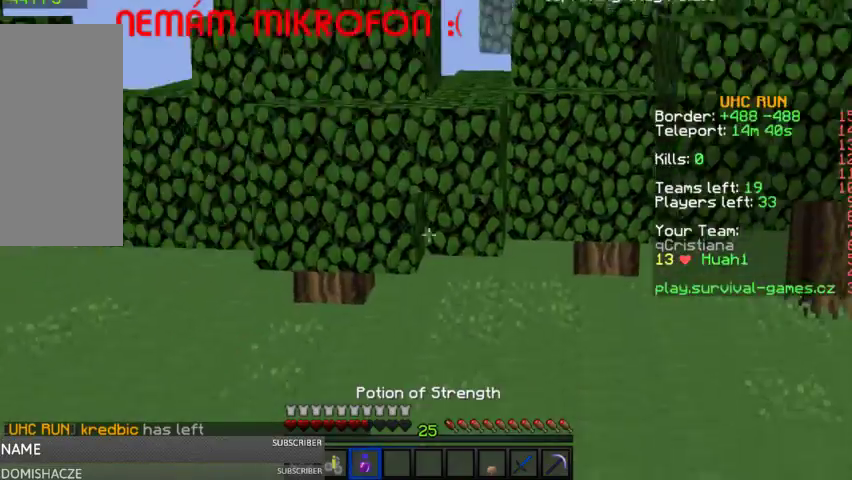
{"keys": ["space", "w"], "mouse": [], "events": []}
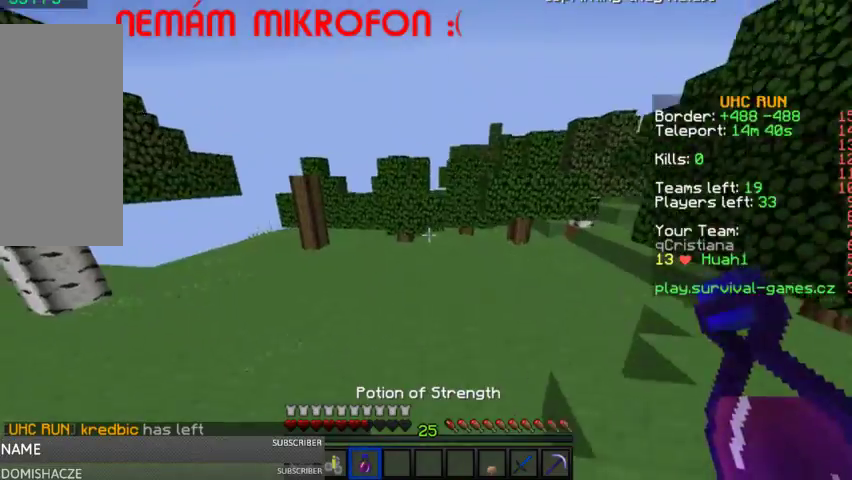
{"keys": ["a", "space", "w"], "mouse": [], "events": [[33, "a", "down"]]}
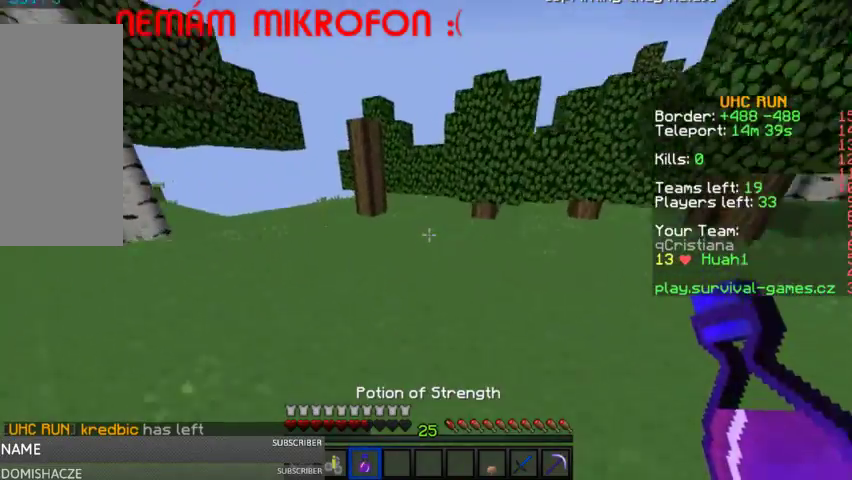
{"keys": ["a", "space", "w"], "mouse": [], "events": [[33, "a", "up"], [367, "a", "down"]]}
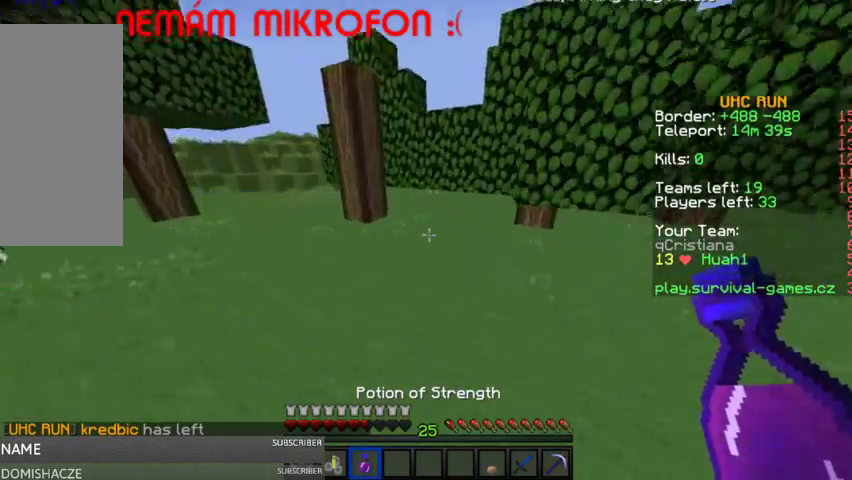
{"keys": ["space", "w"], "mouse": [], "events": [[367, "a", "up"]]}
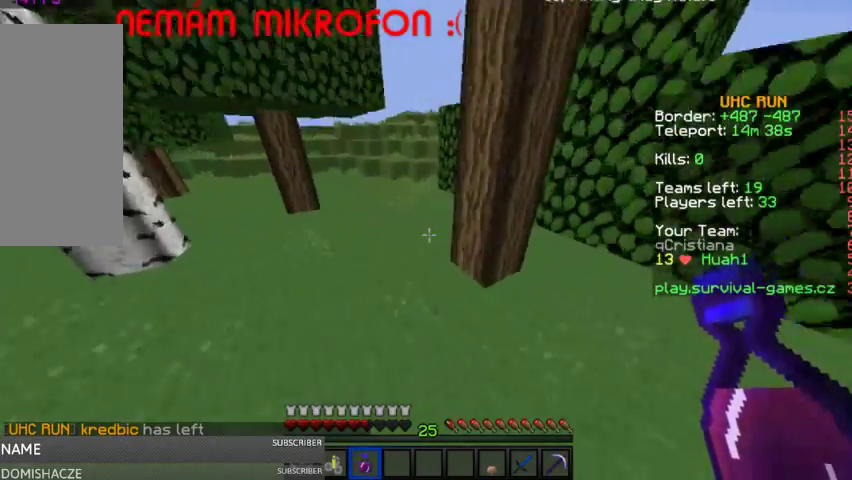
{"keys": ["space", "w"], "mouse": [], "events": [[133, "a", "down"], [267, "a", "up"]]}
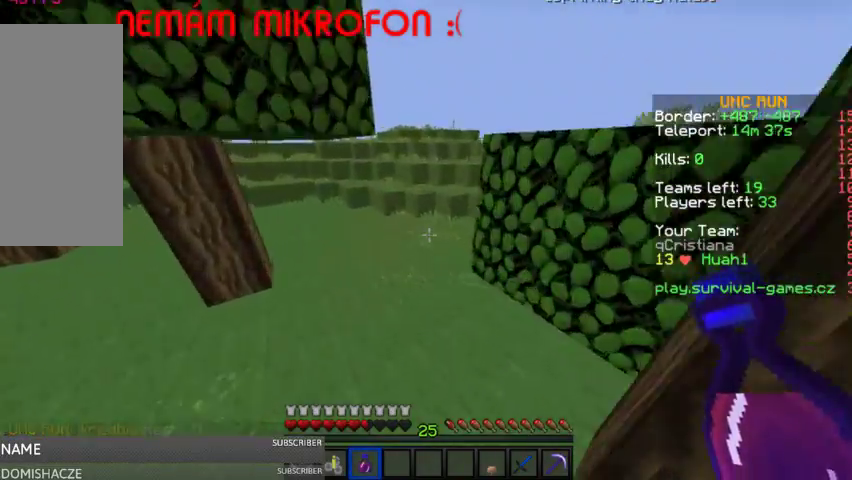
{"keys": ["w"], "mouse": [], "events": [[67, "space", "up"]]}
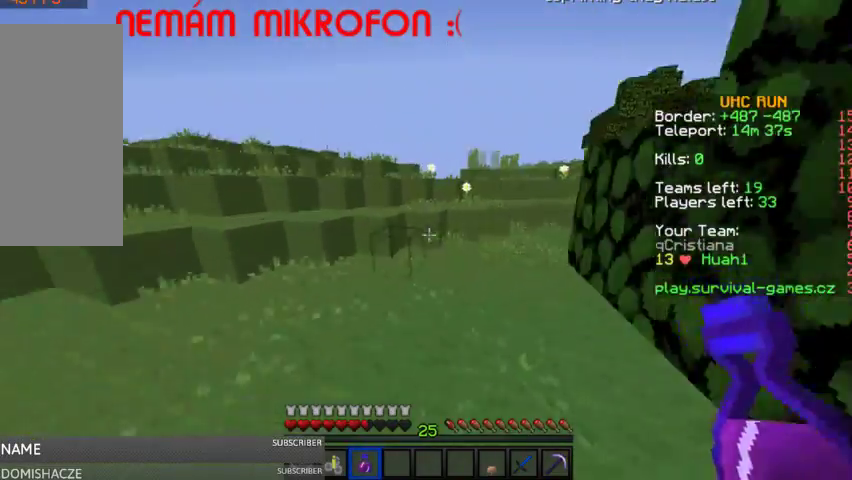
{"keys": ["w"], "mouse": [], "events": []}
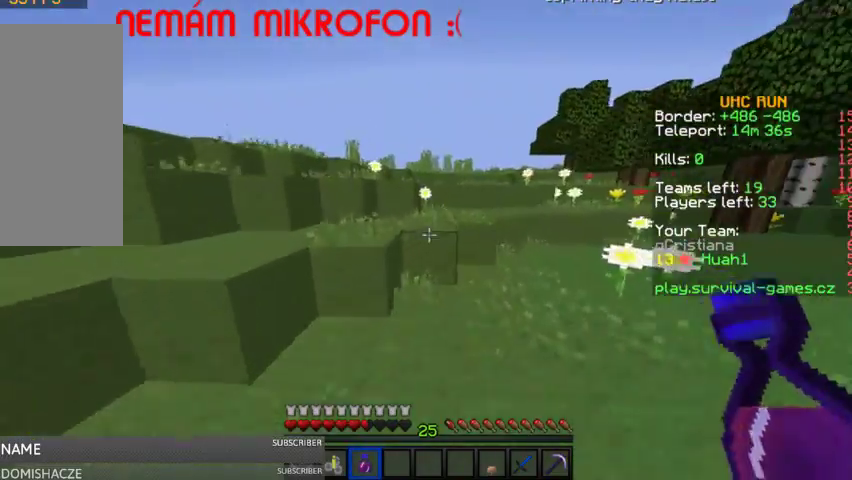
{"keys": ["w"], "mouse": [], "events": [[233, "space", "down"], [300, "space", "up"]]}
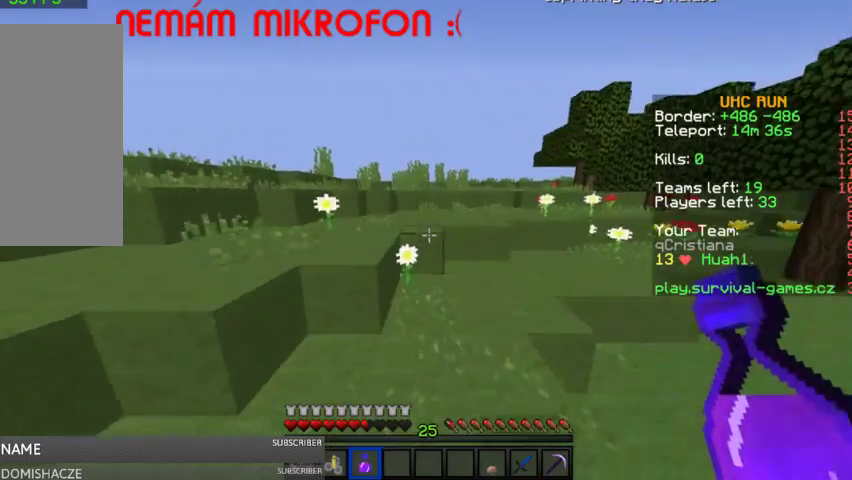
{"keys": ["space", "w"], "mouse": [], "events": [[467, "space", "down"]]}
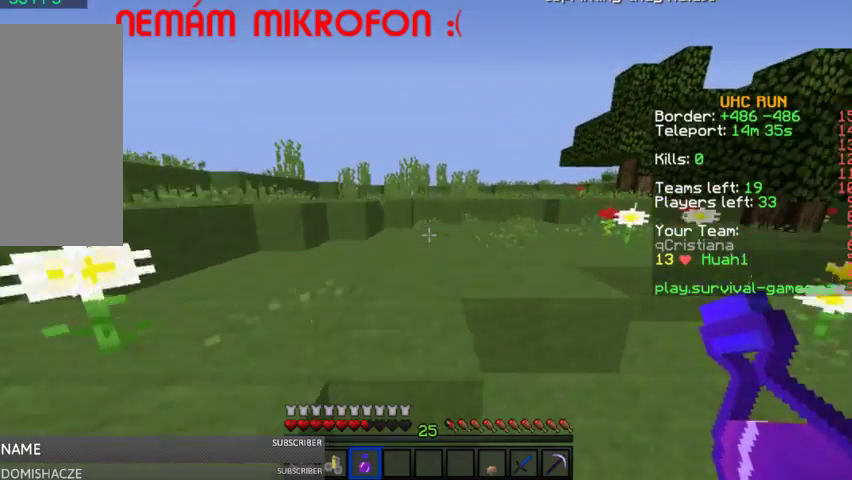
{"keys": ["w"], "mouse": [], "events": [[133, "space", "up"]]}
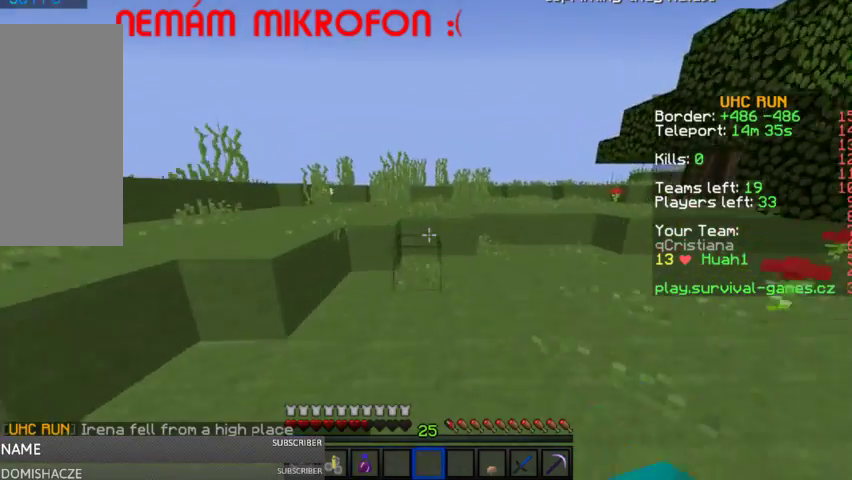
{"keys": ["a", "space", "w"], "mouse": [], "events": [[367, "a", "down"], [400, "a", "up"], [467, "a", "down"], [467, "space", "down"]]}
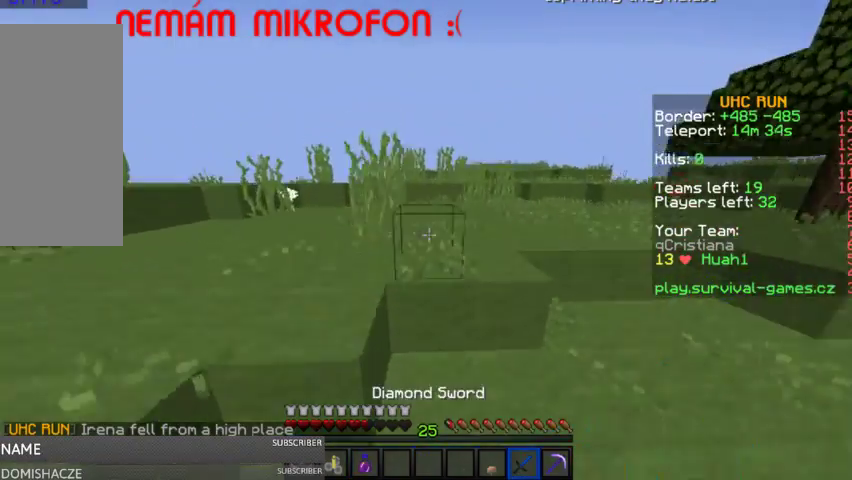
{"keys": ["w"], "mouse": [], "events": [[100, "a", "up"], [100, "space", "up"]]}
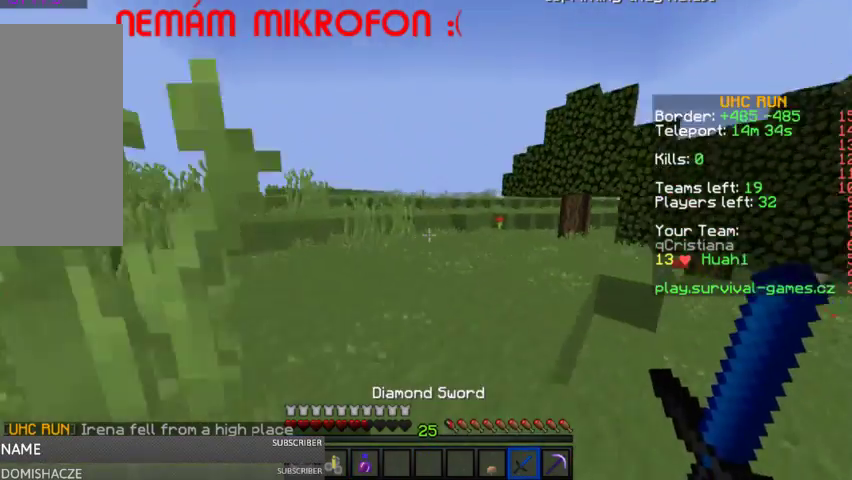
{"keys": ["w"], "mouse": [], "events": [[67, "space", "down"], [167, "space", "up"]]}
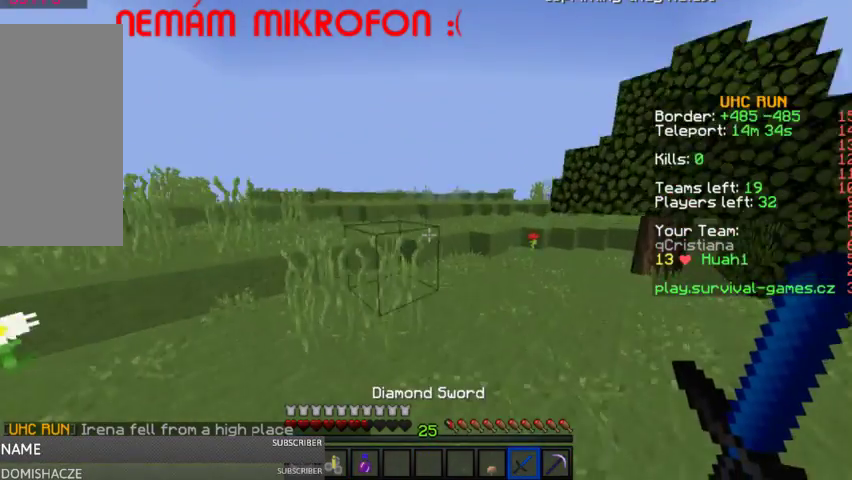
{"keys": ["w"], "mouse": [], "events": [[67, "space", "down"], [200, "d", "down"], [267, "space", "up"], [400, "d", "up"]]}
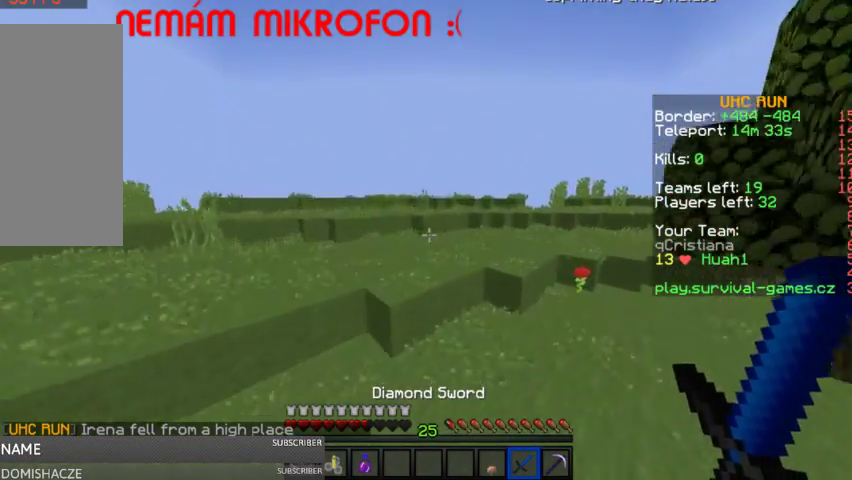
{"keys": ["space", "w"], "mouse": [], "events": [[167, "space", "down"]]}
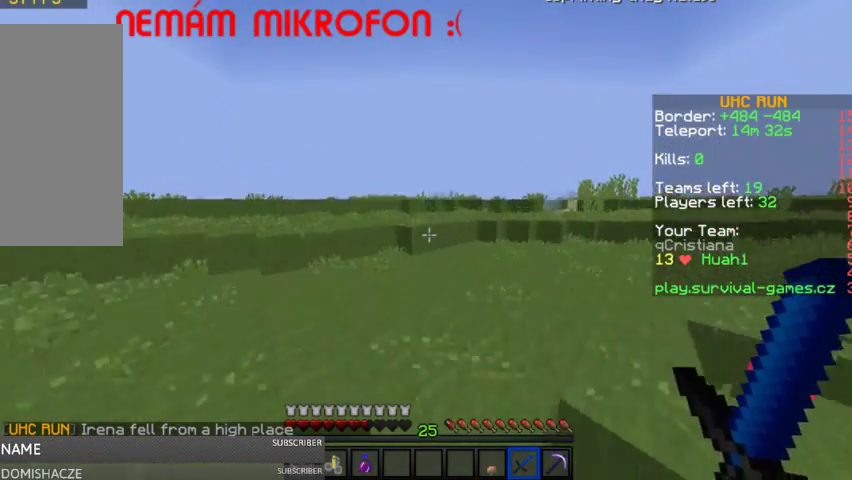
{"keys": ["space", "w"], "mouse": [], "events": []}
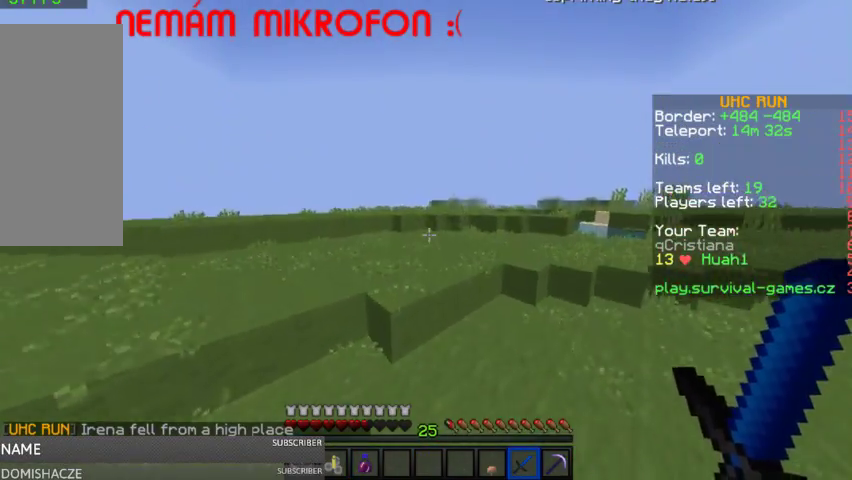
{"keys": ["a", "space", "w"], "mouse": [], "events": [[67, "d", "down"], [433, "a", "down"], [467, "d", "up"]]}
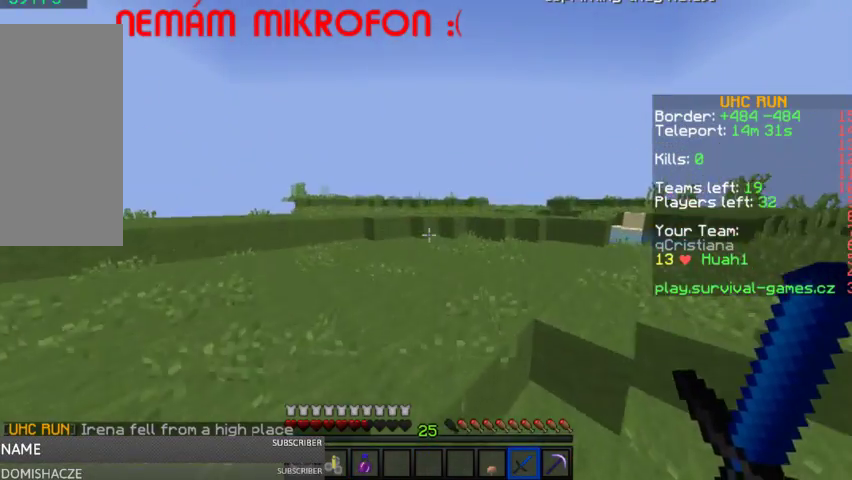
{"keys": ["w"], "mouse": [], "events": [[300, "a", "up"], [300, "space", "up"]]}
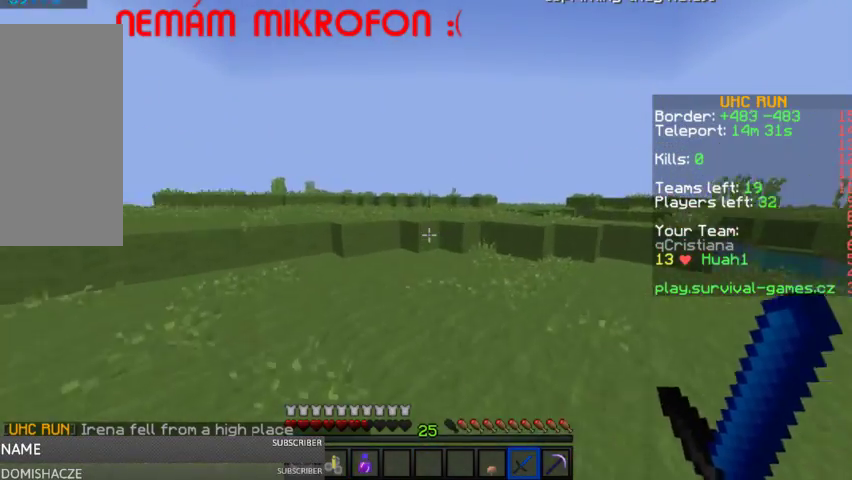
{"keys": ["w"], "mouse": [], "events": []}